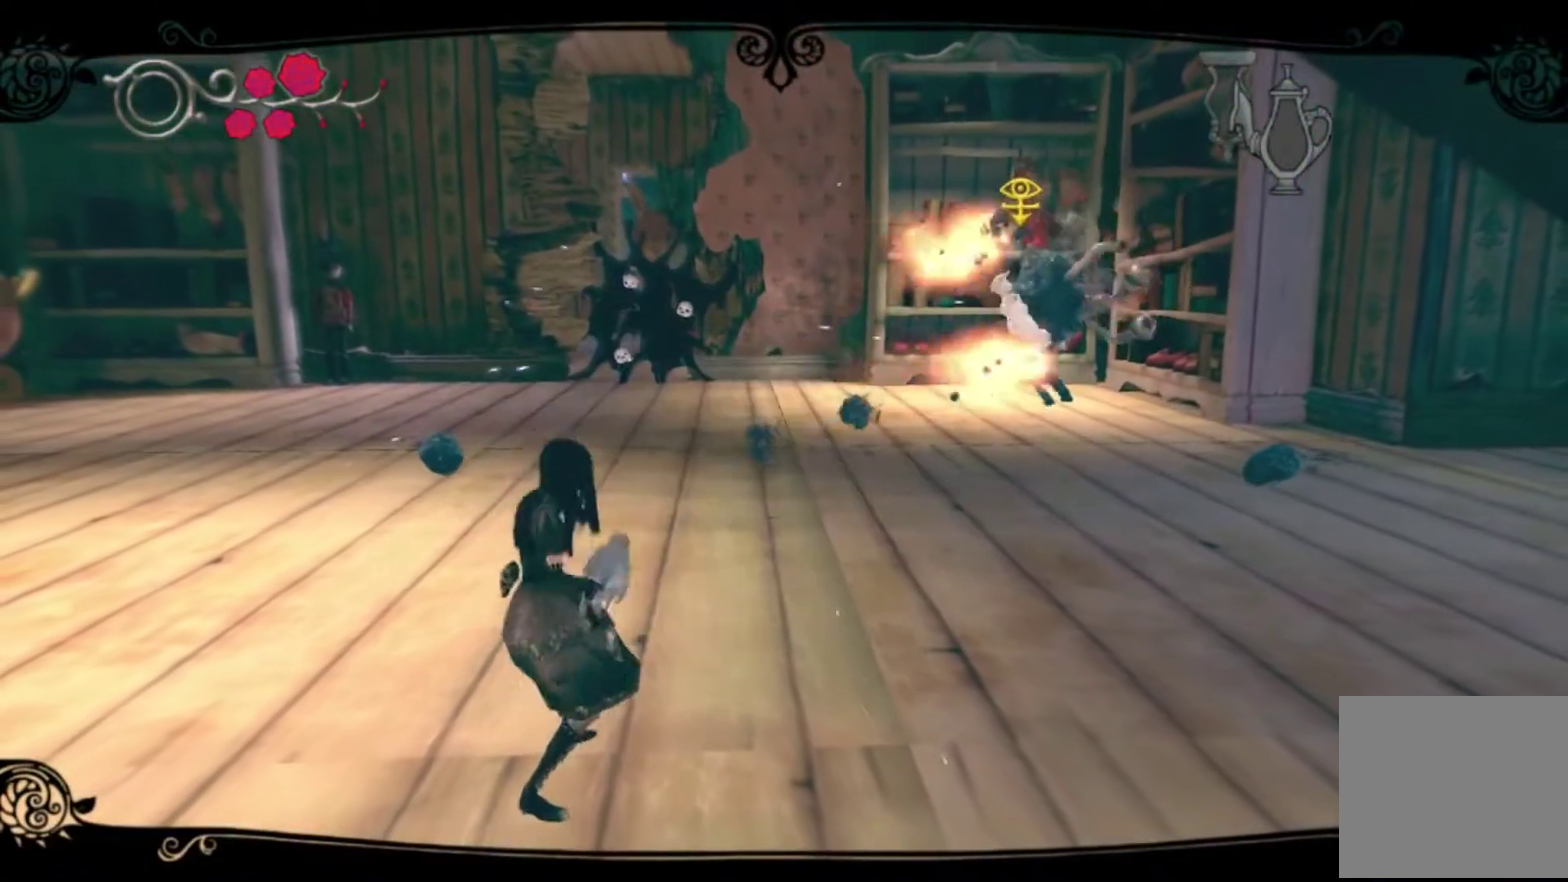
Gameplay with a controller (Xbox layout); each line is a JSON object with the inputs held at the frame after it. "events" lists button and stick changes between this image and that frame as [ms after this image, input, new state], when the widget could be followed in between. This overlay highlights the sticks when they move; stick clicks (L3 R3) are not distinguishable. Not read: L1 L2 L3 R1 R2 R3.
{"buttons": [], "left_stick": "center", "right_stick": "center", "events": [[367, "left_stick", "center"]]}
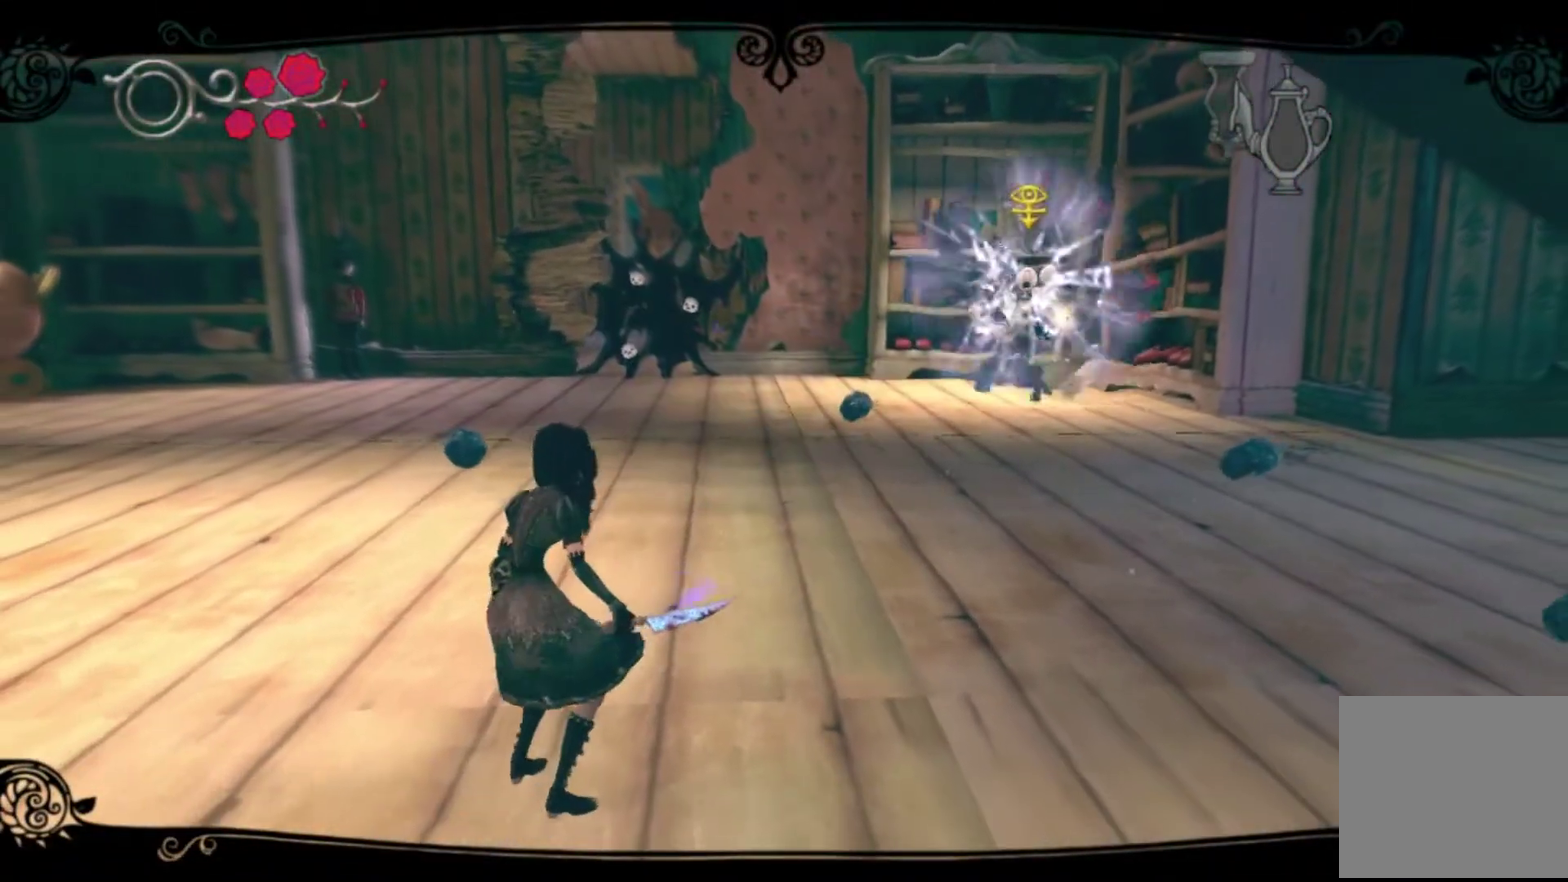
{"buttons": [], "left_stick": "center", "right_stick": "center", "events": []}
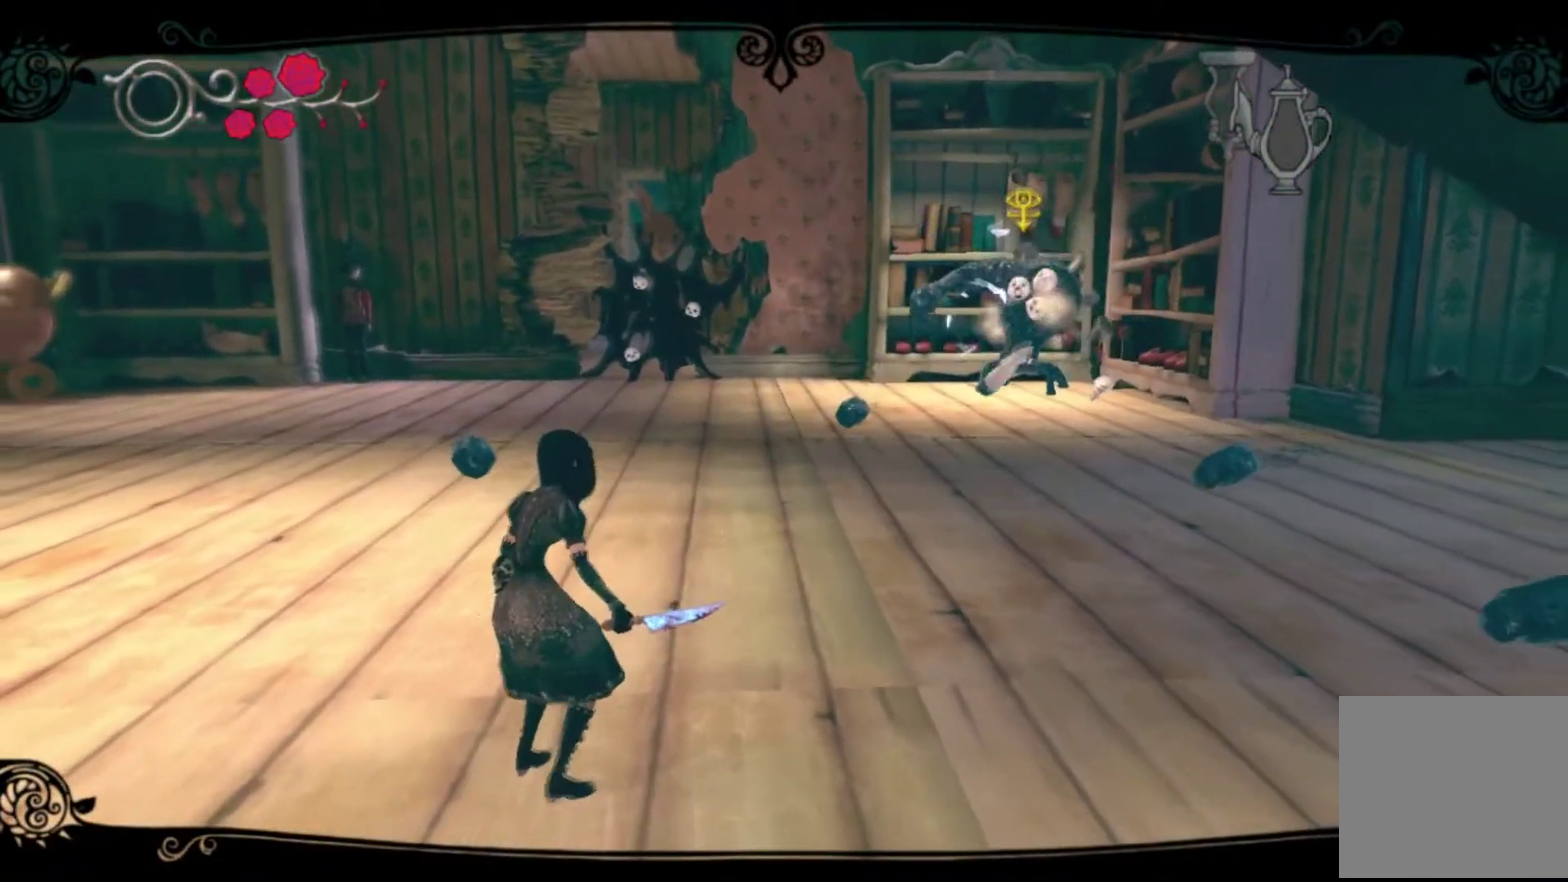
{"buttons": [], "left_stick": "center", "right_stick": "center", "events": [[33, "left_stick", "down-left"], [167, "left_stick", "center"]]}
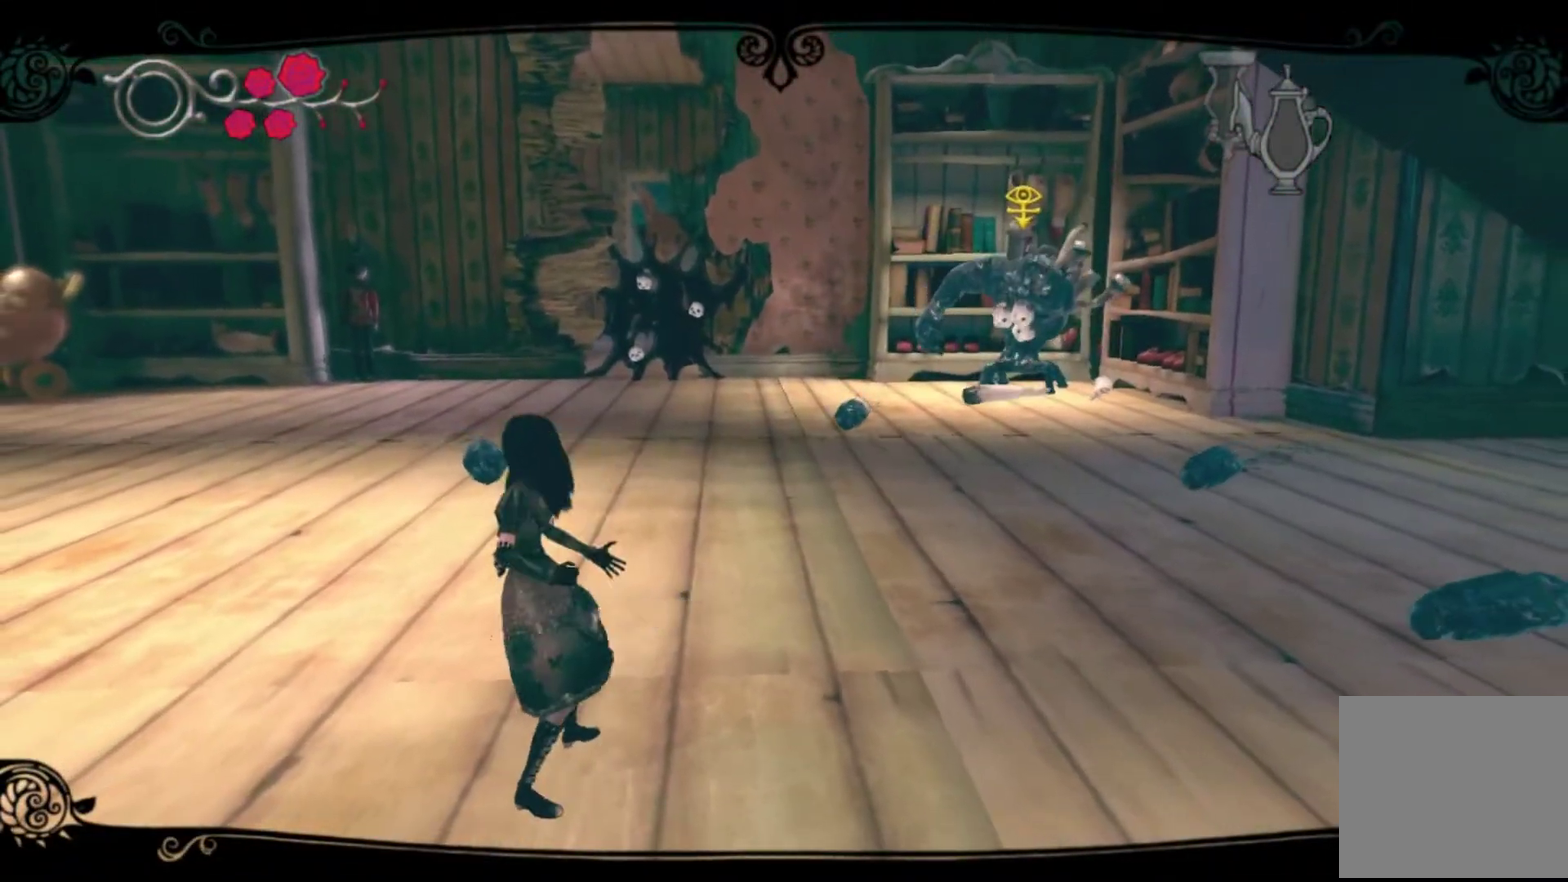
{"buttons": [], "left_stick": "center", "right_stick": "center", "events": [[267, "DPAD_LEFT", "down"], [401, "DPAD_LEFT", "up"]]}
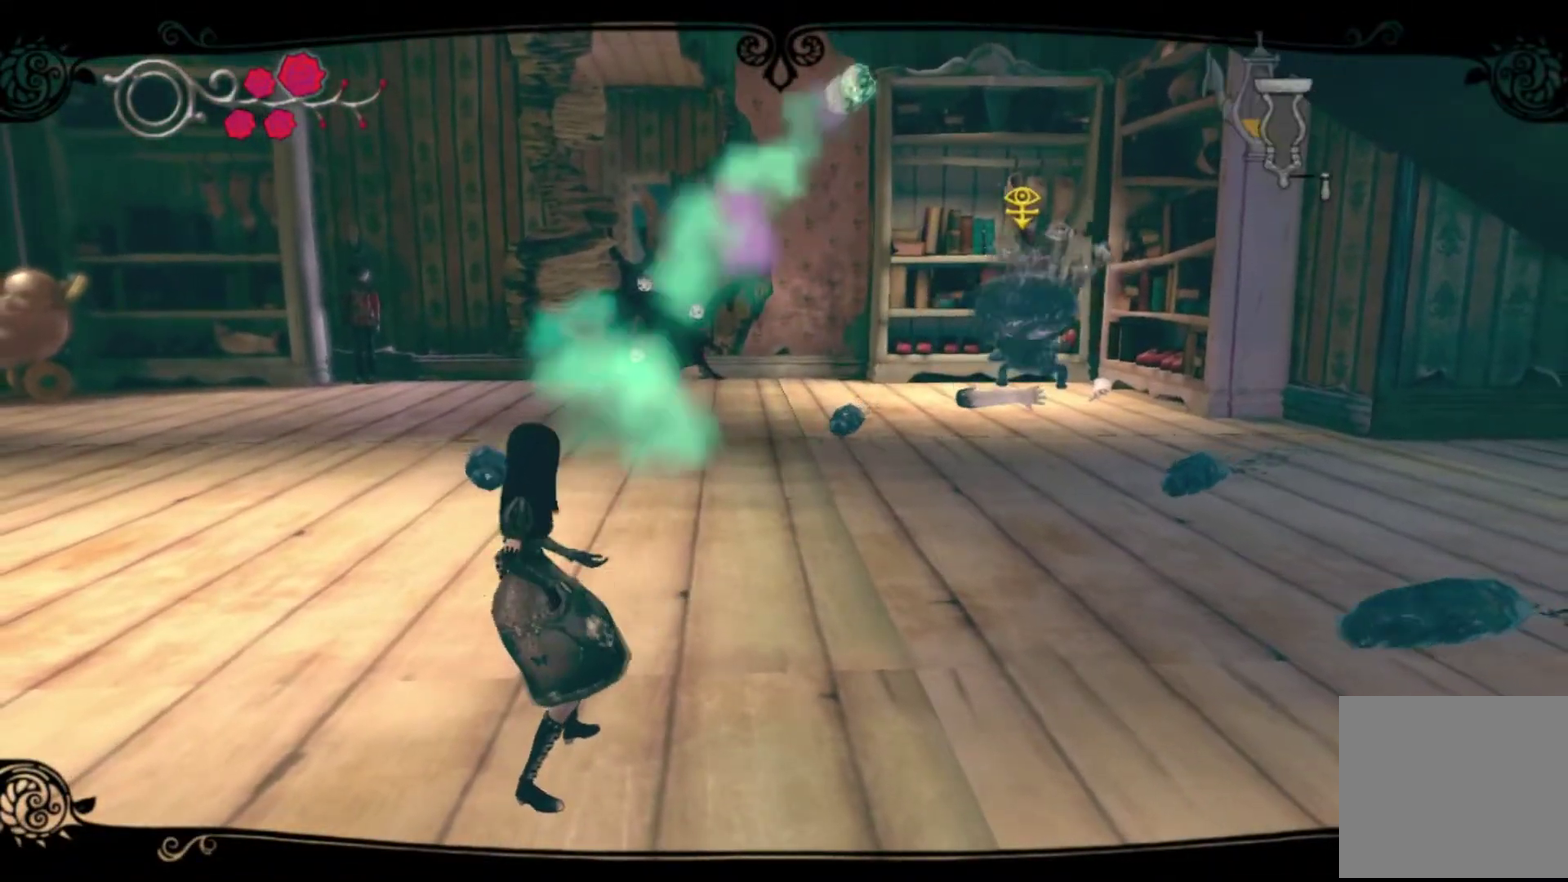
{"buttons": [], "left_stick": "center", "right_stick": "center", "events": [[33, "DPAD_LEFT", "down"], [200, "DPAD_LEFT", "up"]]}
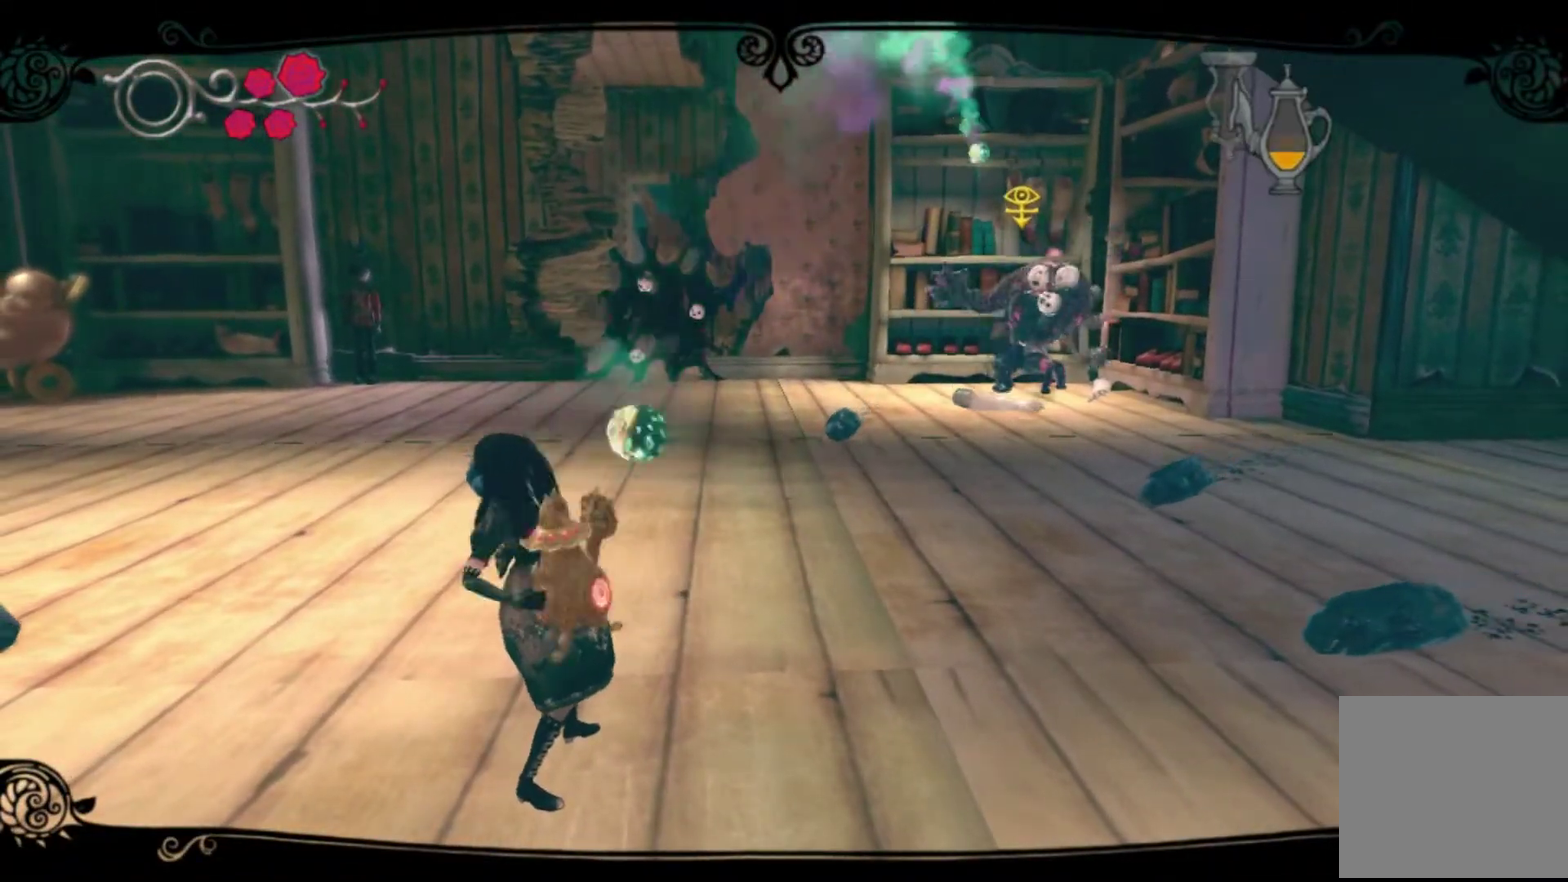
{"buttons": [], "left_stick": "center", "right_stick": "center", "events": [[67, "DPAD_LEFT", "down"], [200, "DPAD_LEFT", "up"], [367, "DPAD_LEFT", "down"], [501, "DPAD_LEFT", "up"]]}
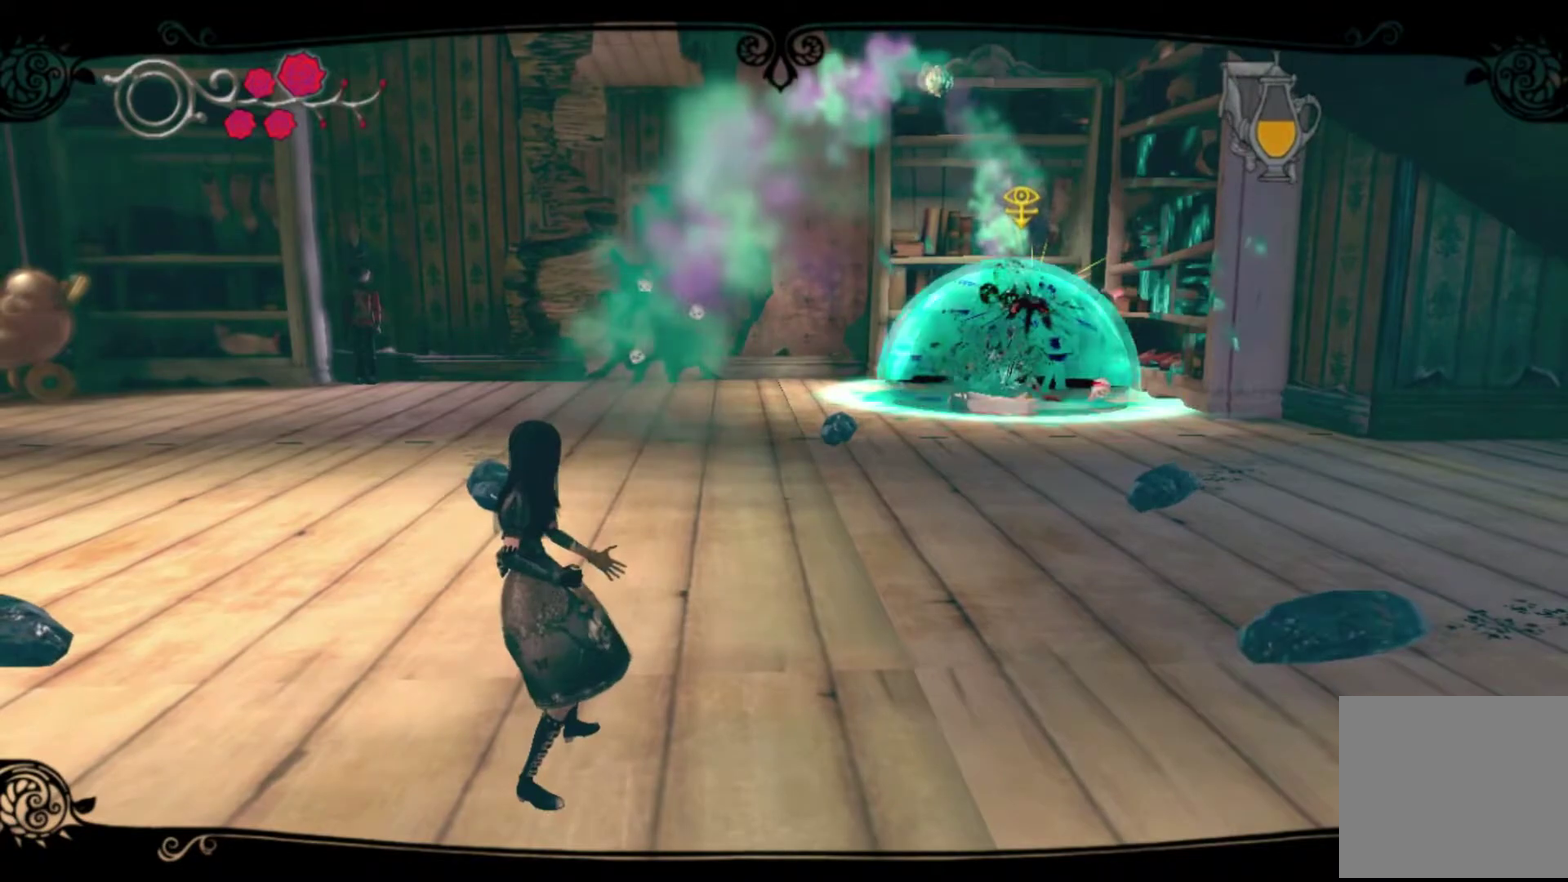
{"buttons": [], "left_stick": "down-left", "right_stick": "center", "events": [[333, "left_stick", "down-left"]]}
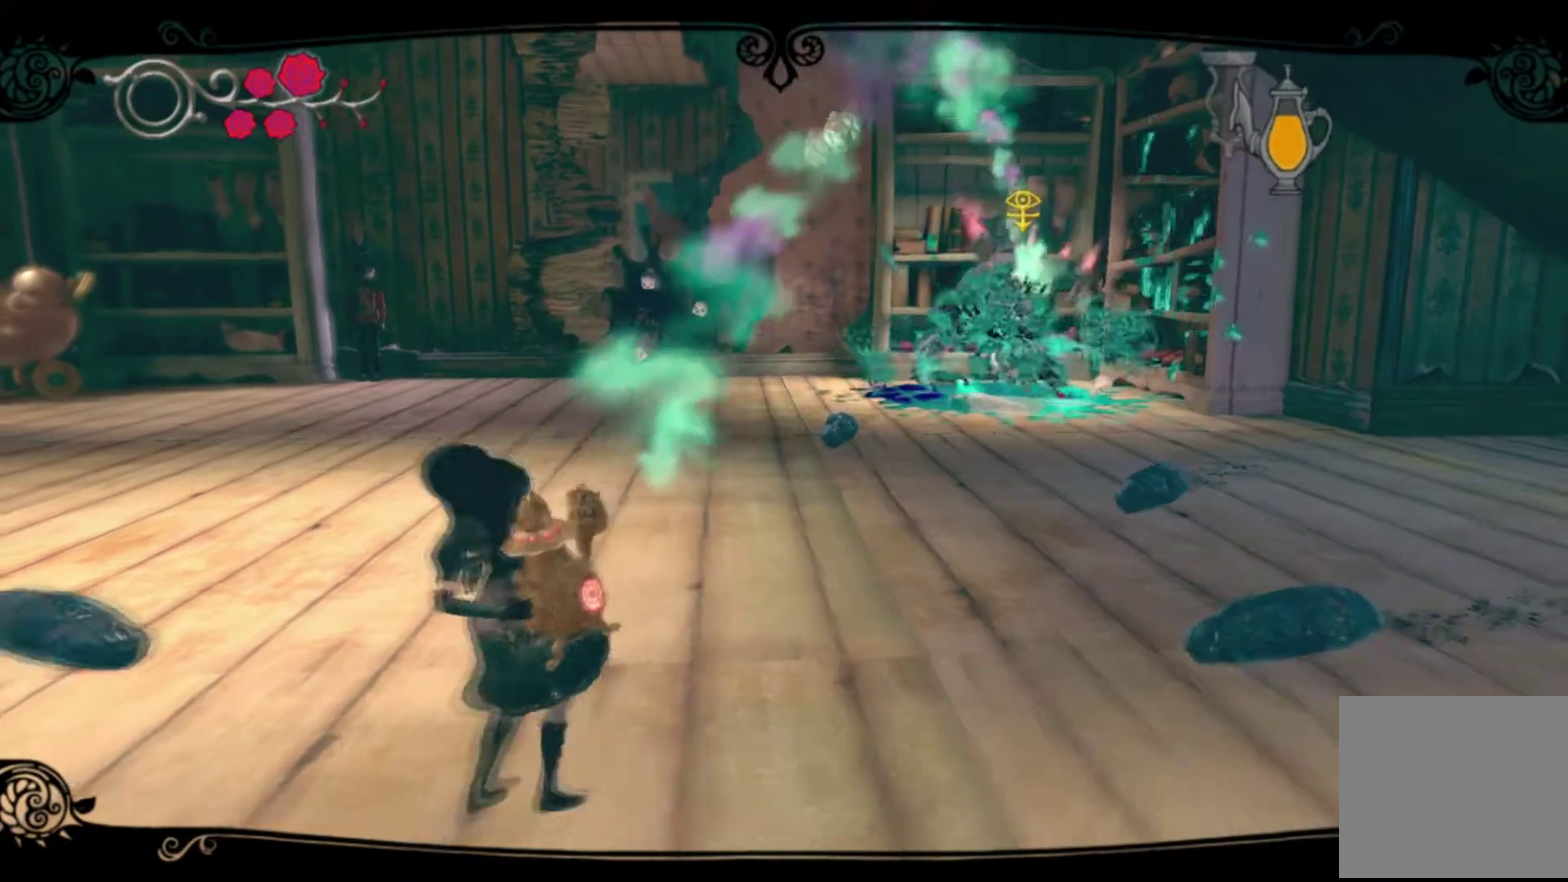
{"buttons": [], "left_stick": "left", "right_stick": "center", "events": [[367, "left_stick", "left"]]}
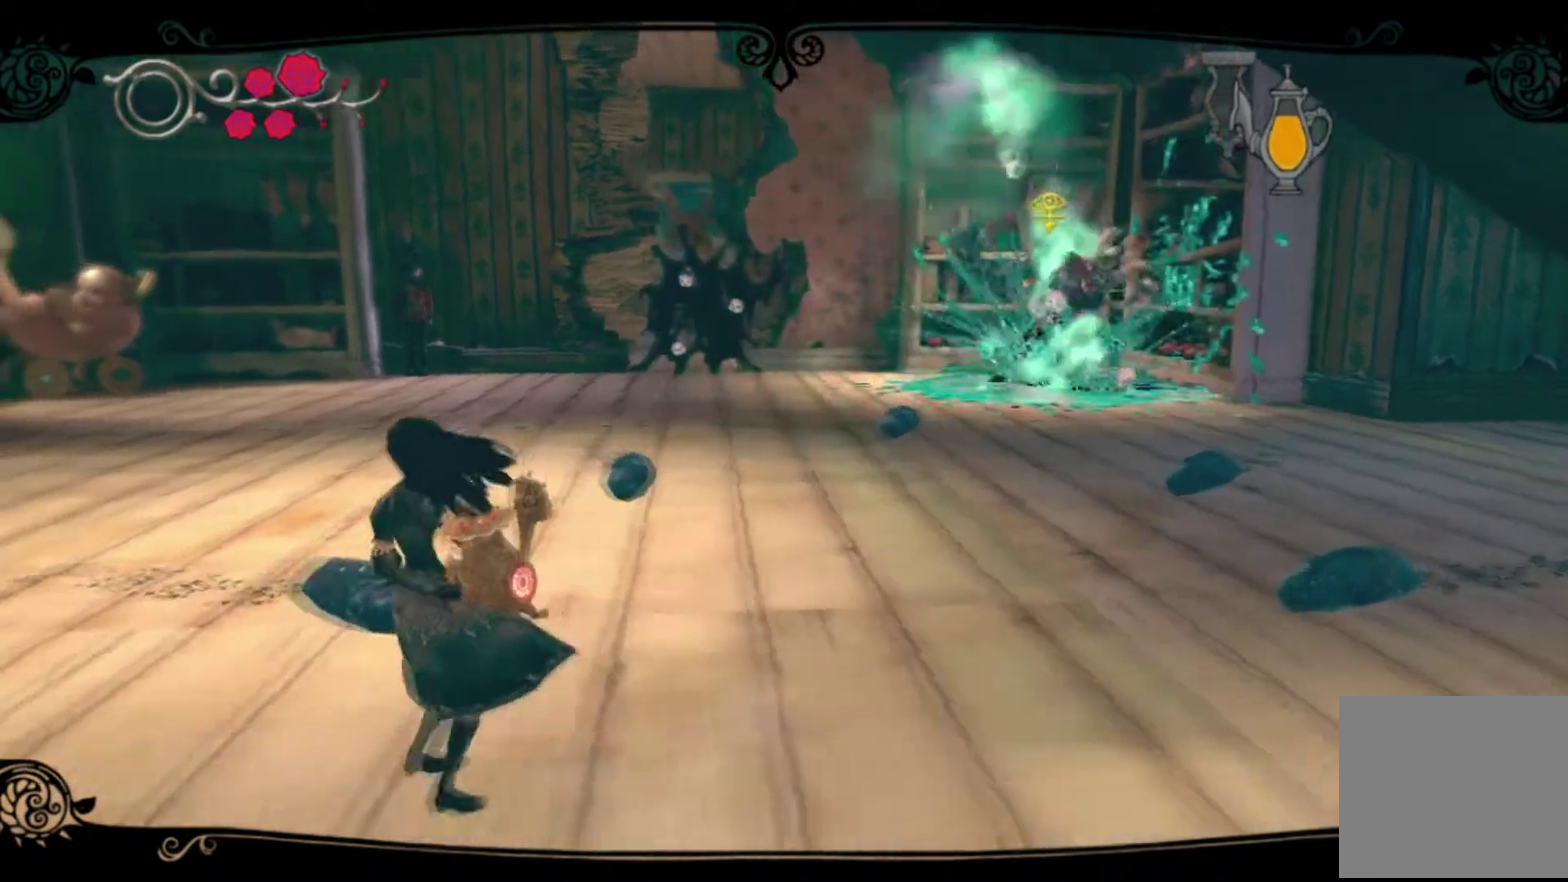
{"buttons": [], "left_stick": "left", "right_stick": "center", "events": []}
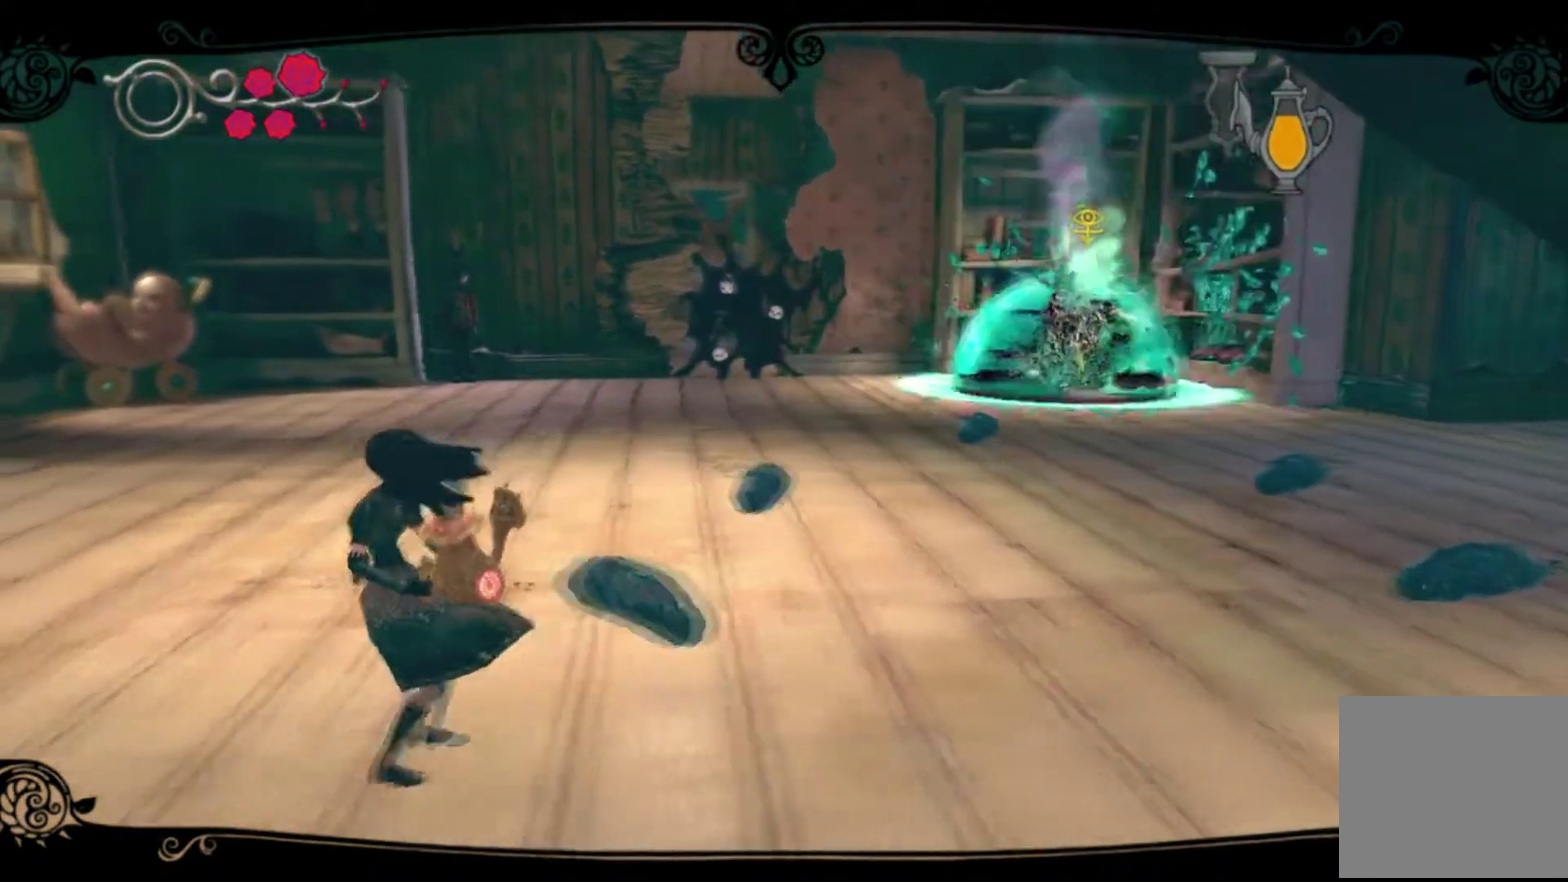
{"buttons": [], "left_stick": "up-left", "right_stick": "center", "events": [[434, "left_stick", "up-left"]]}
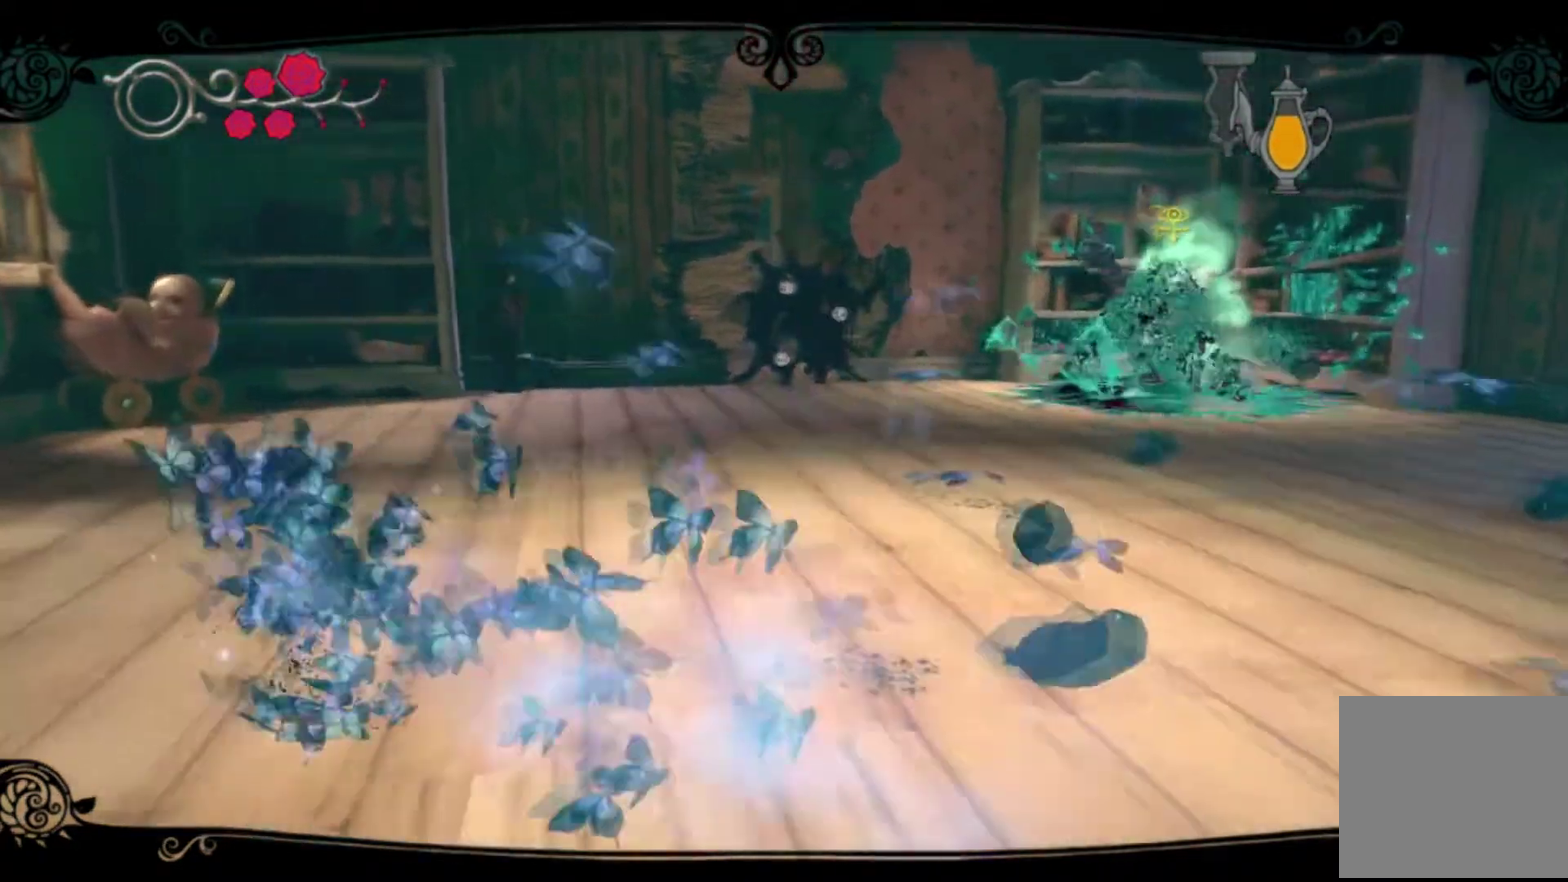
{"buttons": [], "left_stick": "up-left", "right_stick": "center", "events": []}
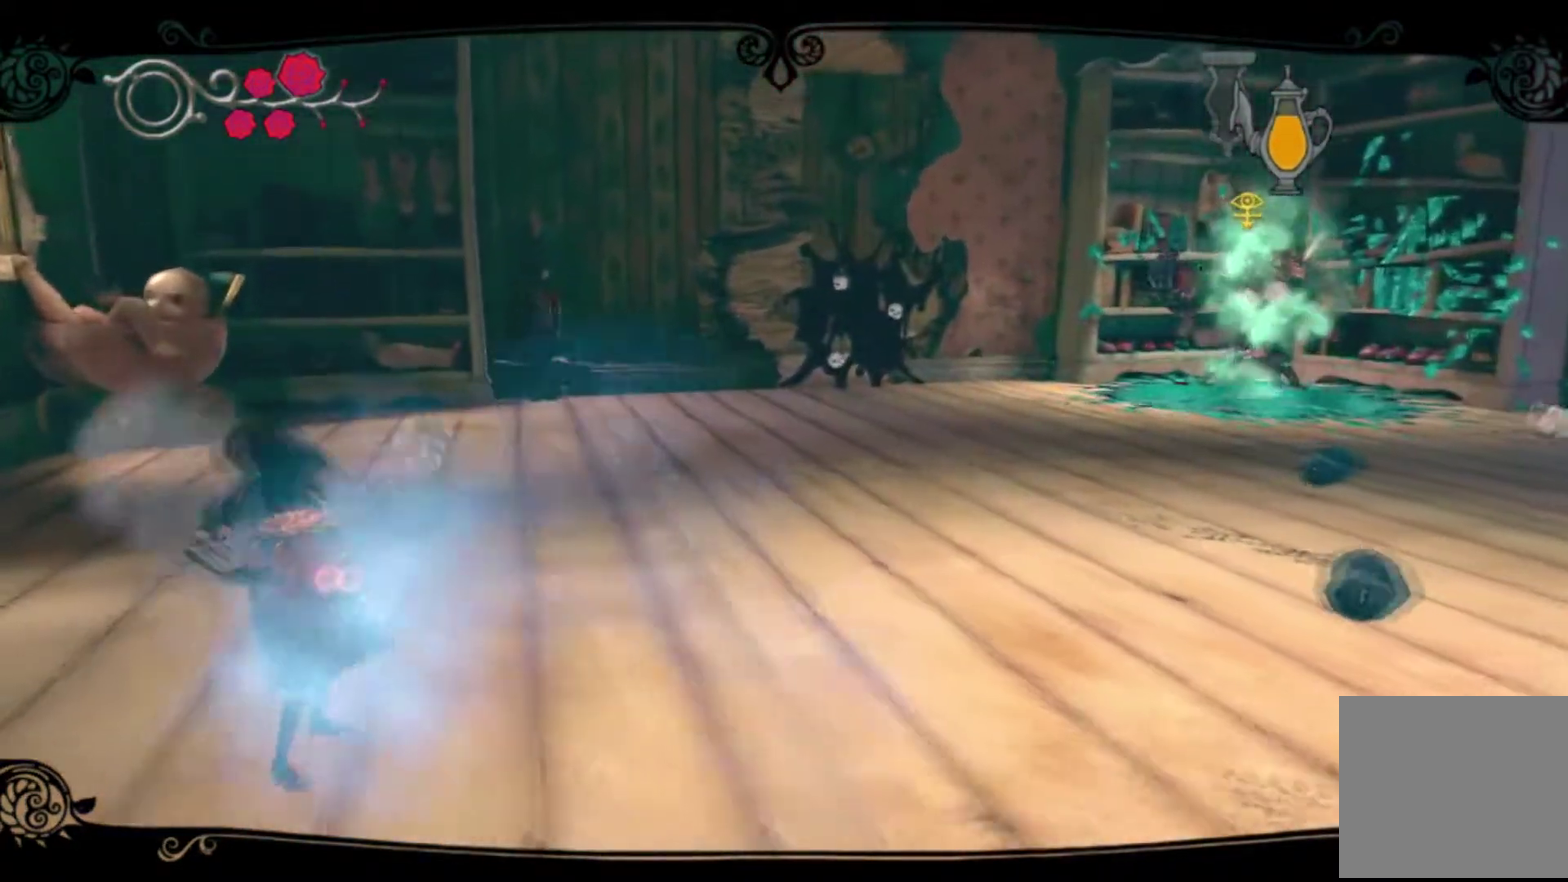
{"buttons": [], "left_stick": "center", "right_stick": "center", "events": [[200, "left_stick", "center"], [334, "DPAD_LEFT", "down"], [467, "DPAD_LEFT", "up"]]}
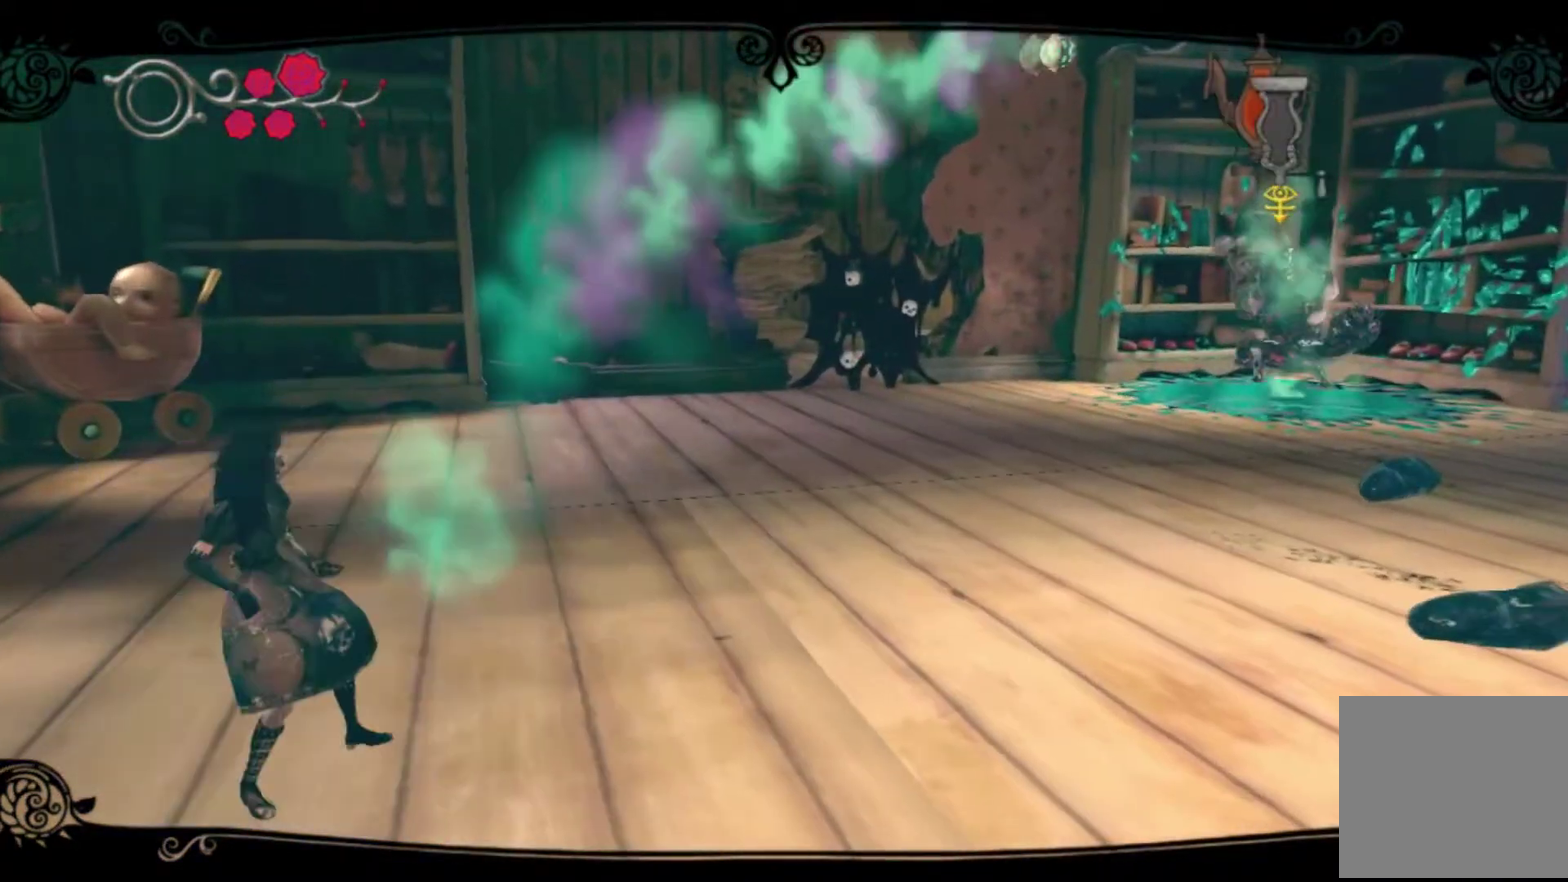
{"buttons": [], "left_stick": "center", "right_stick": "center", "events": []}
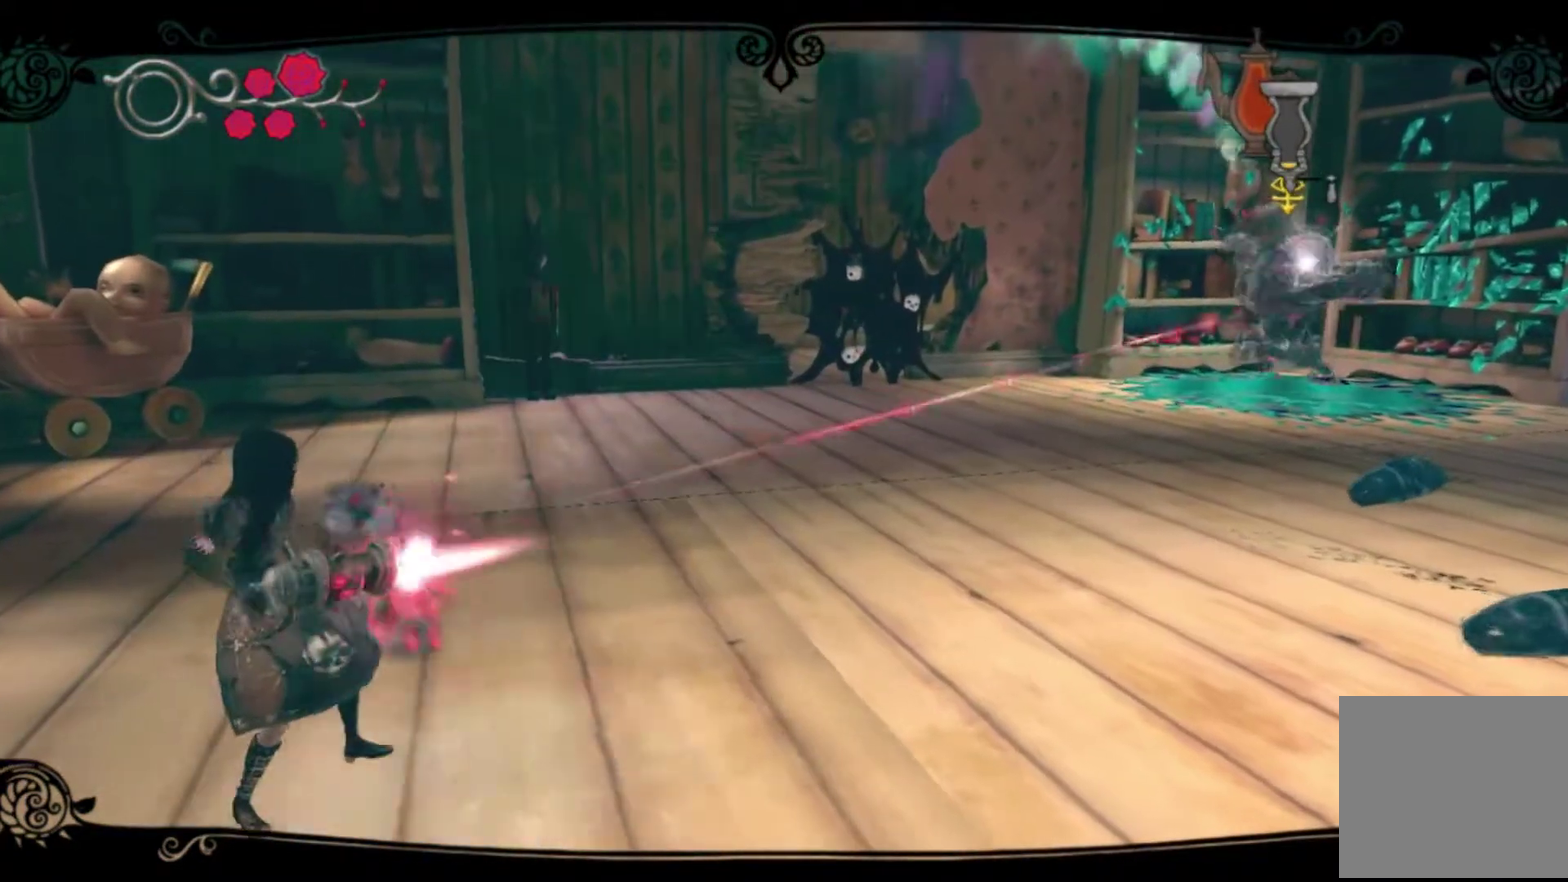
{"buttons": [], "left_stick": "down-right", "right_stick": "center", "events": [[67, "left_stick", "down"], [501, "left_stick", "down-right"]]}
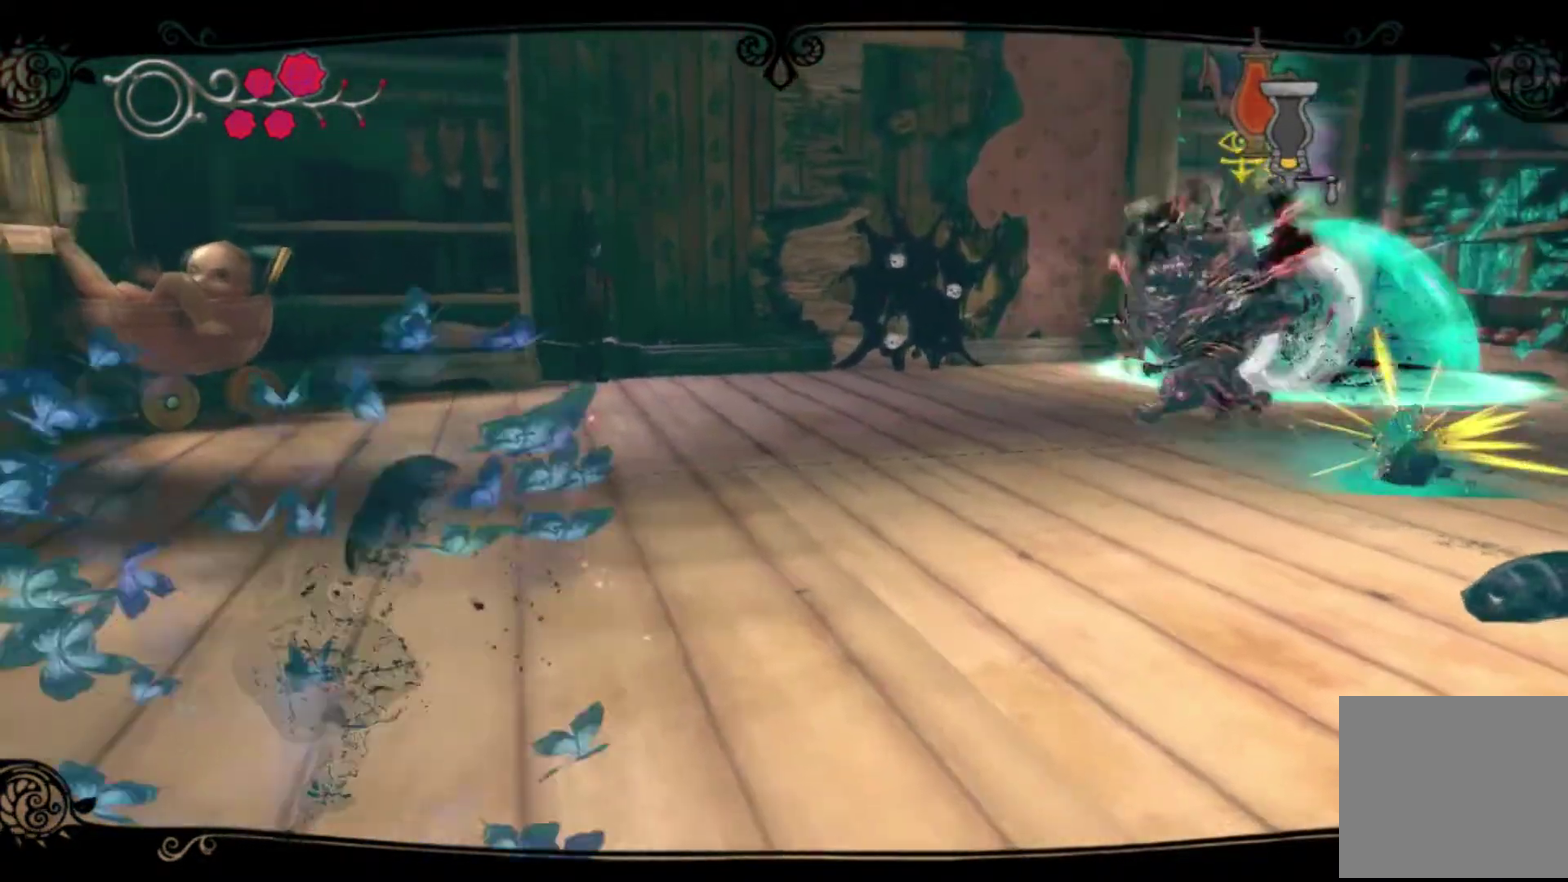
{"buttons": [], "left_stick": "down-right", "right_stick": "center", "events": []}
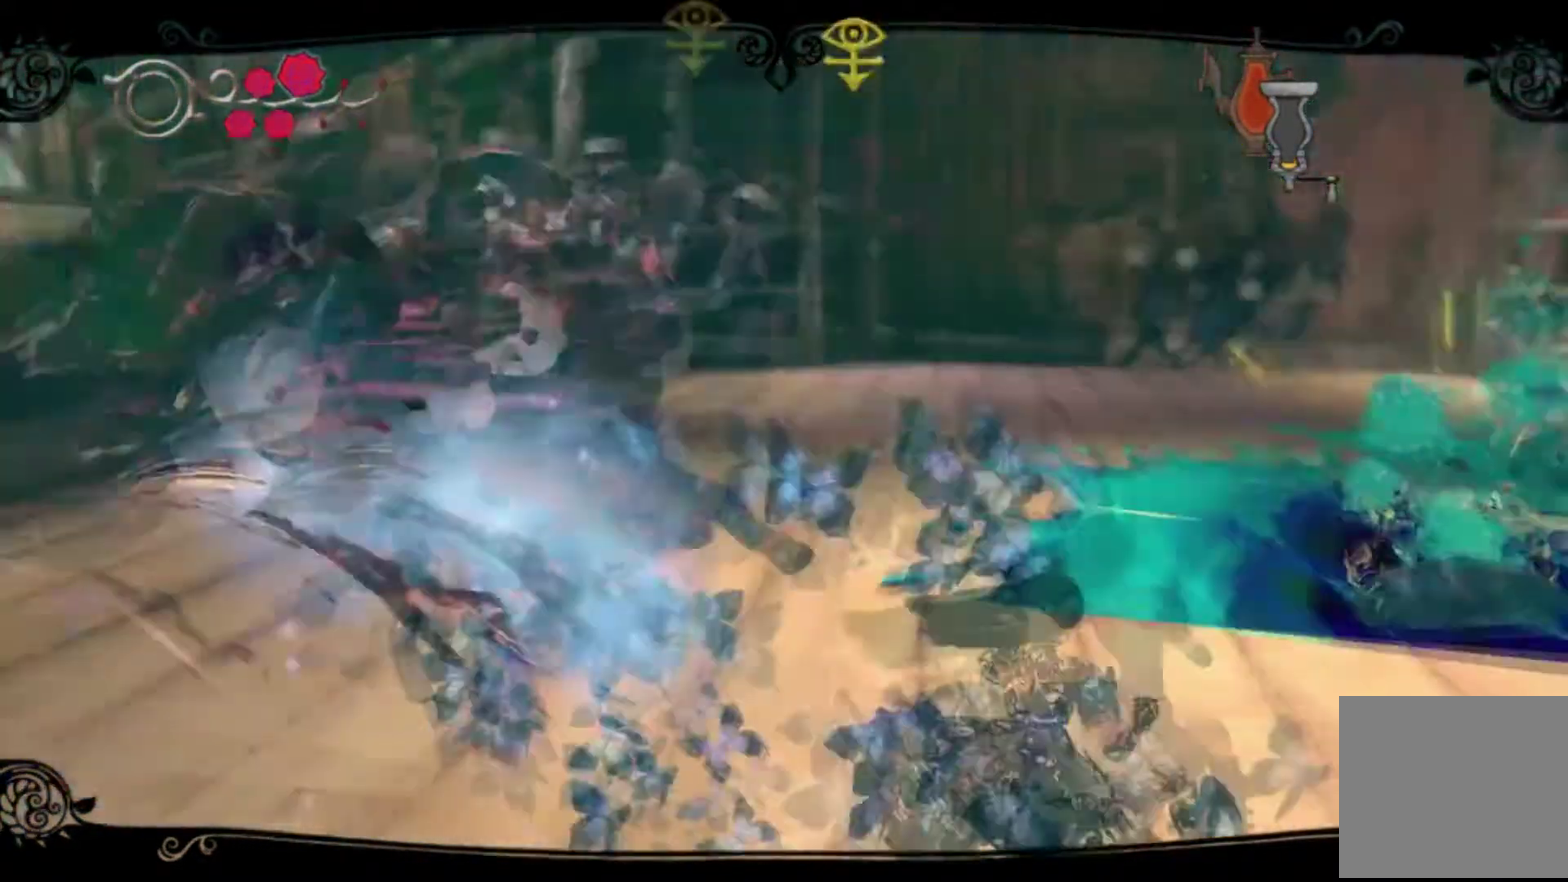
{"buttons": [], "left_stick": "down-right", "right_stick": "center", "events": []}
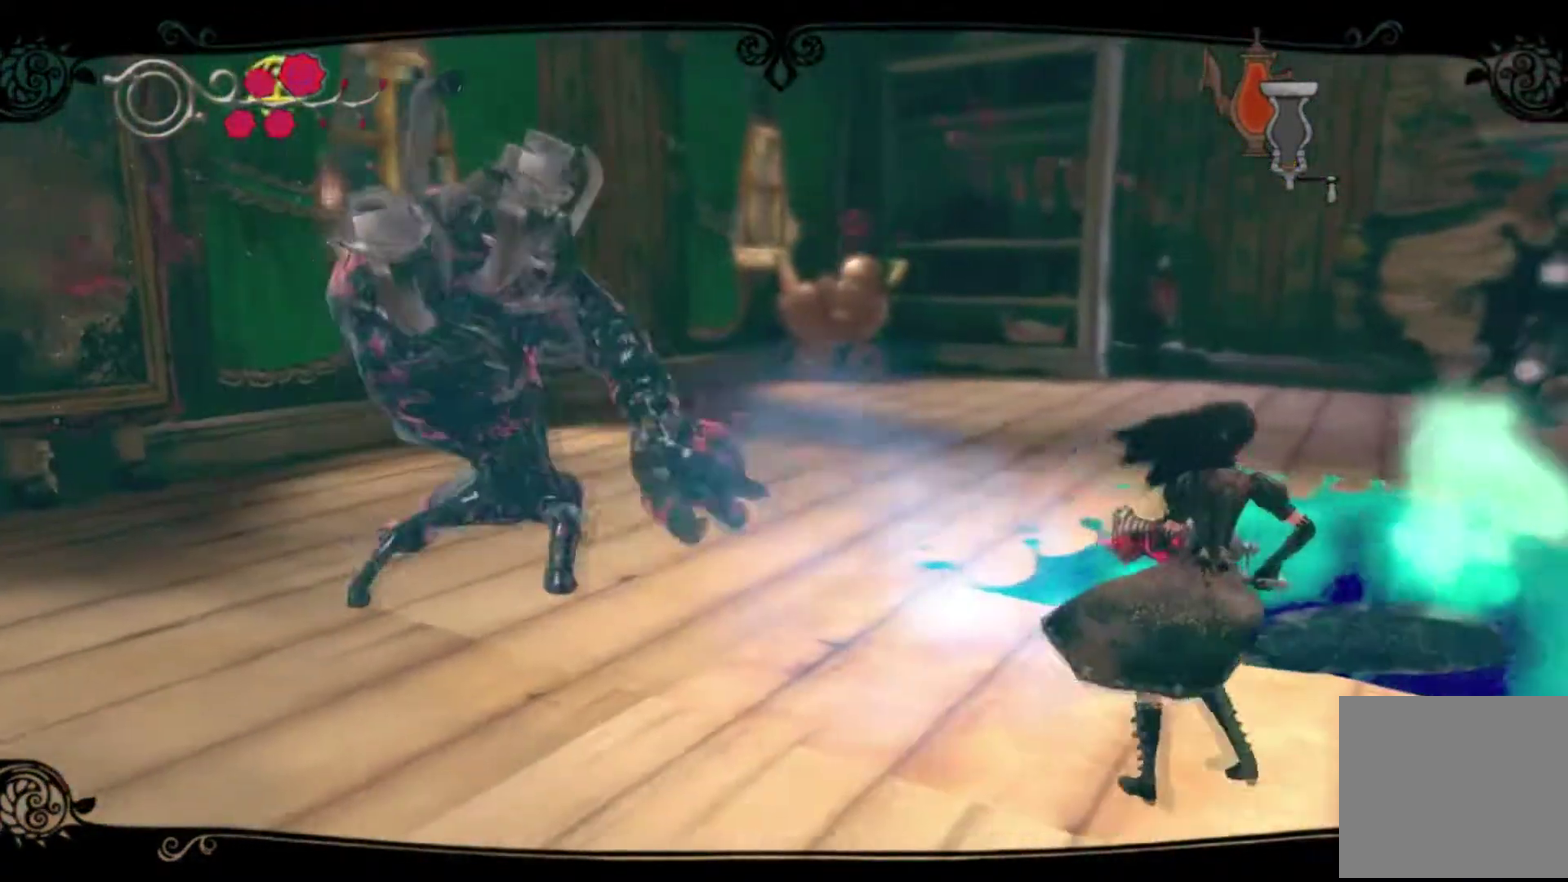
{"buttons": [], "left_stick": "down-right", "right_stick": "center", "events": [[33, "left_stick", "center"], [167, "DPAD_LEFT", "down"], [267, "DPAD_LEFT", "up"], [467, "left_stick", "down-right"]]}
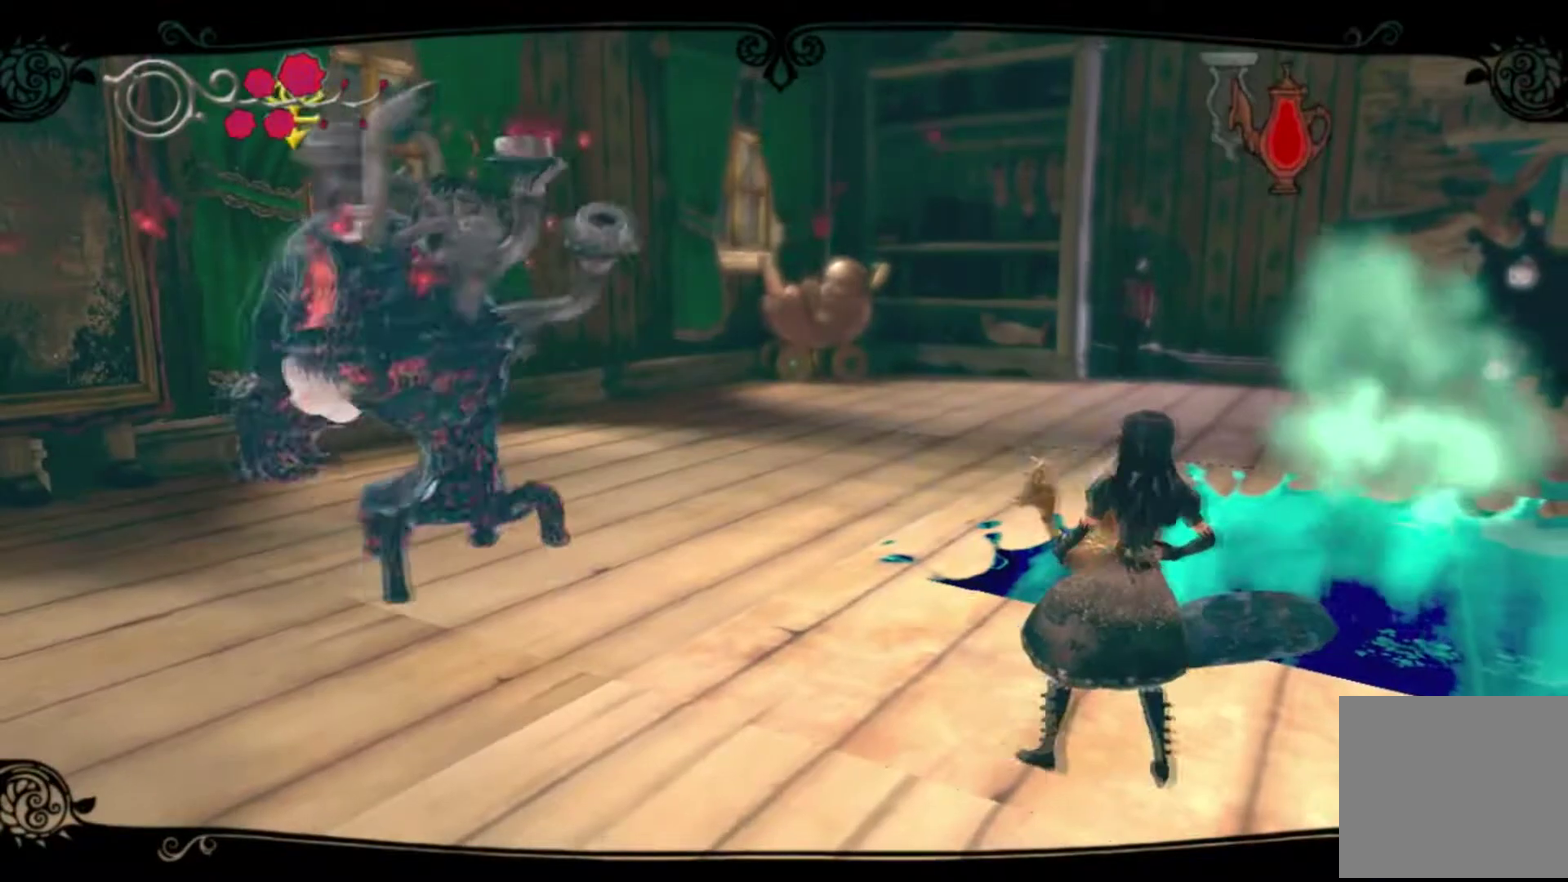
{"buttons": [], "left_stick": "down-right", "right_stick": "center", "events": []}
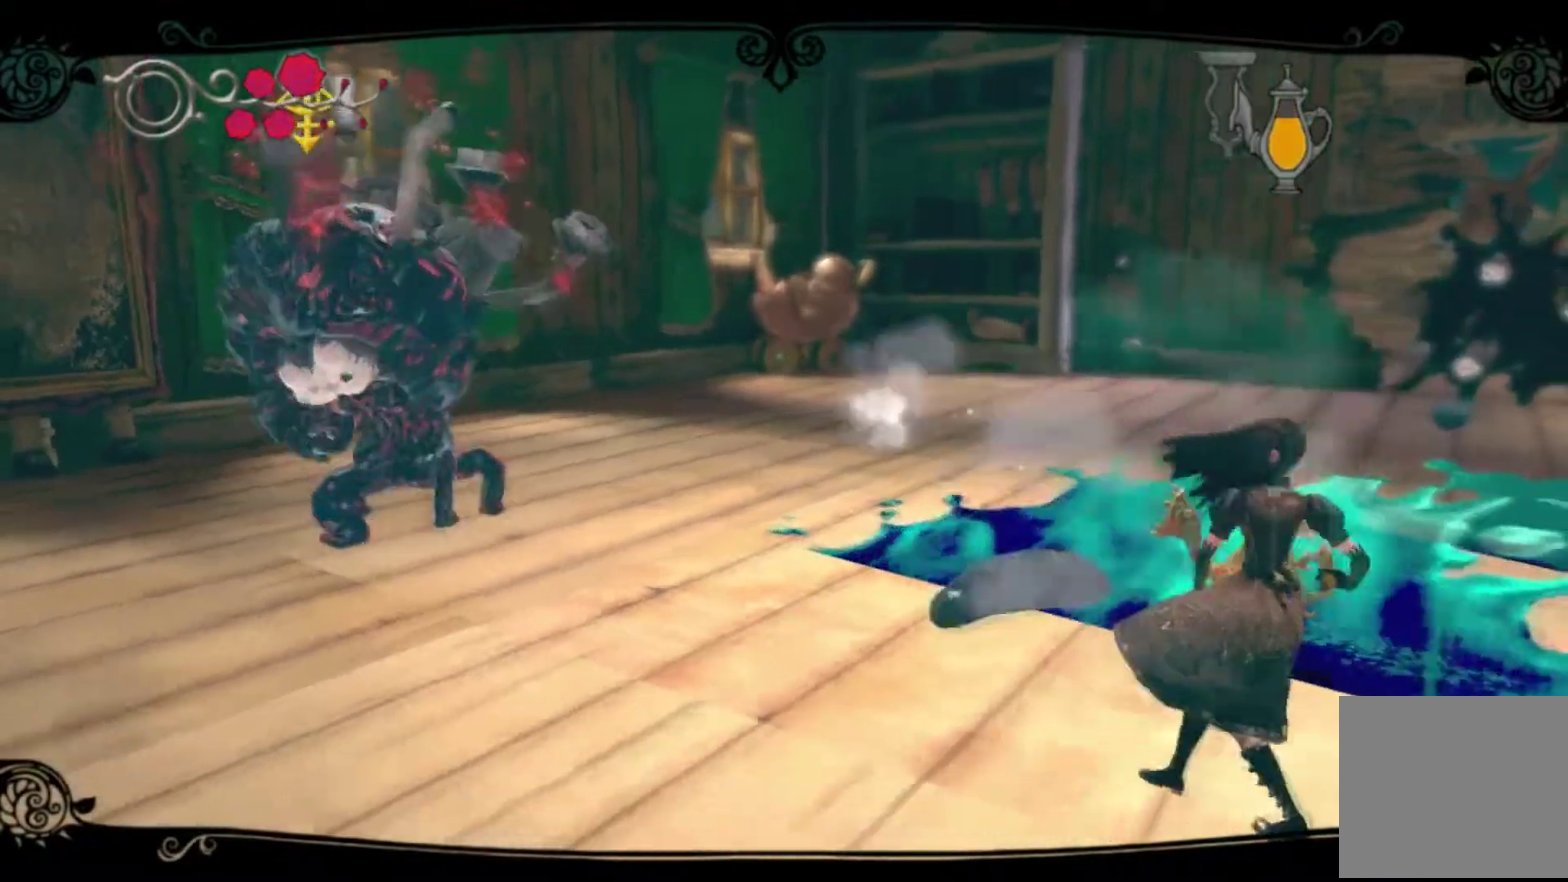
{"buttons": [], "left_stick": "down-right", "right_stick": "center", "events": []}
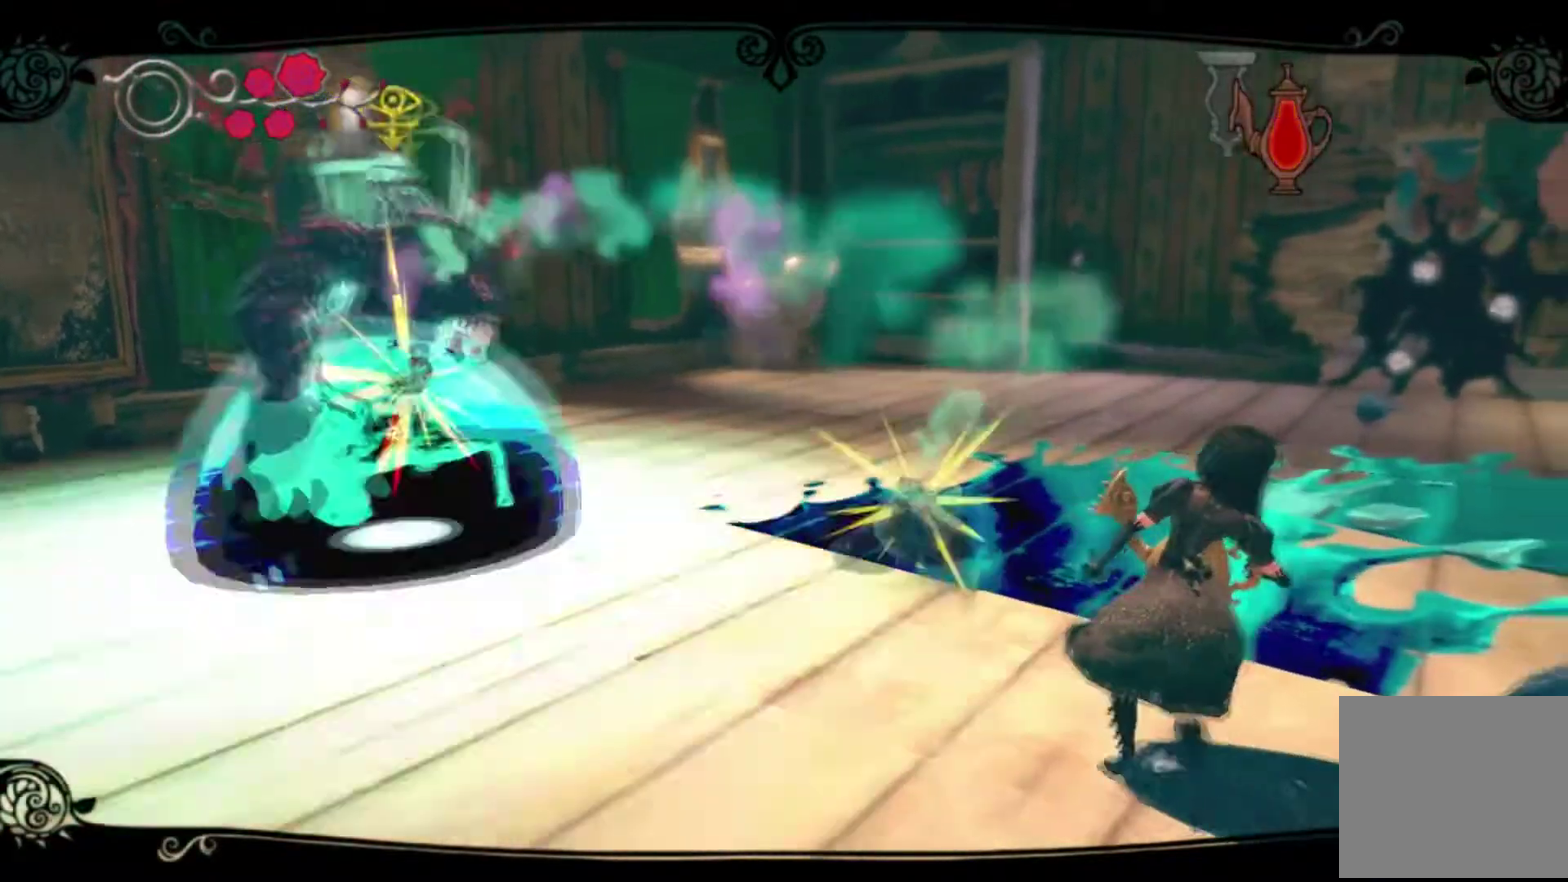
{"buttons": [], "left_stick": "center", "right_stick": "center", "events": [[334, "left_stick", "center"], [434, "DPAD_LEFT", "down"], [501, "DPAD_LEFT", "up"]]}
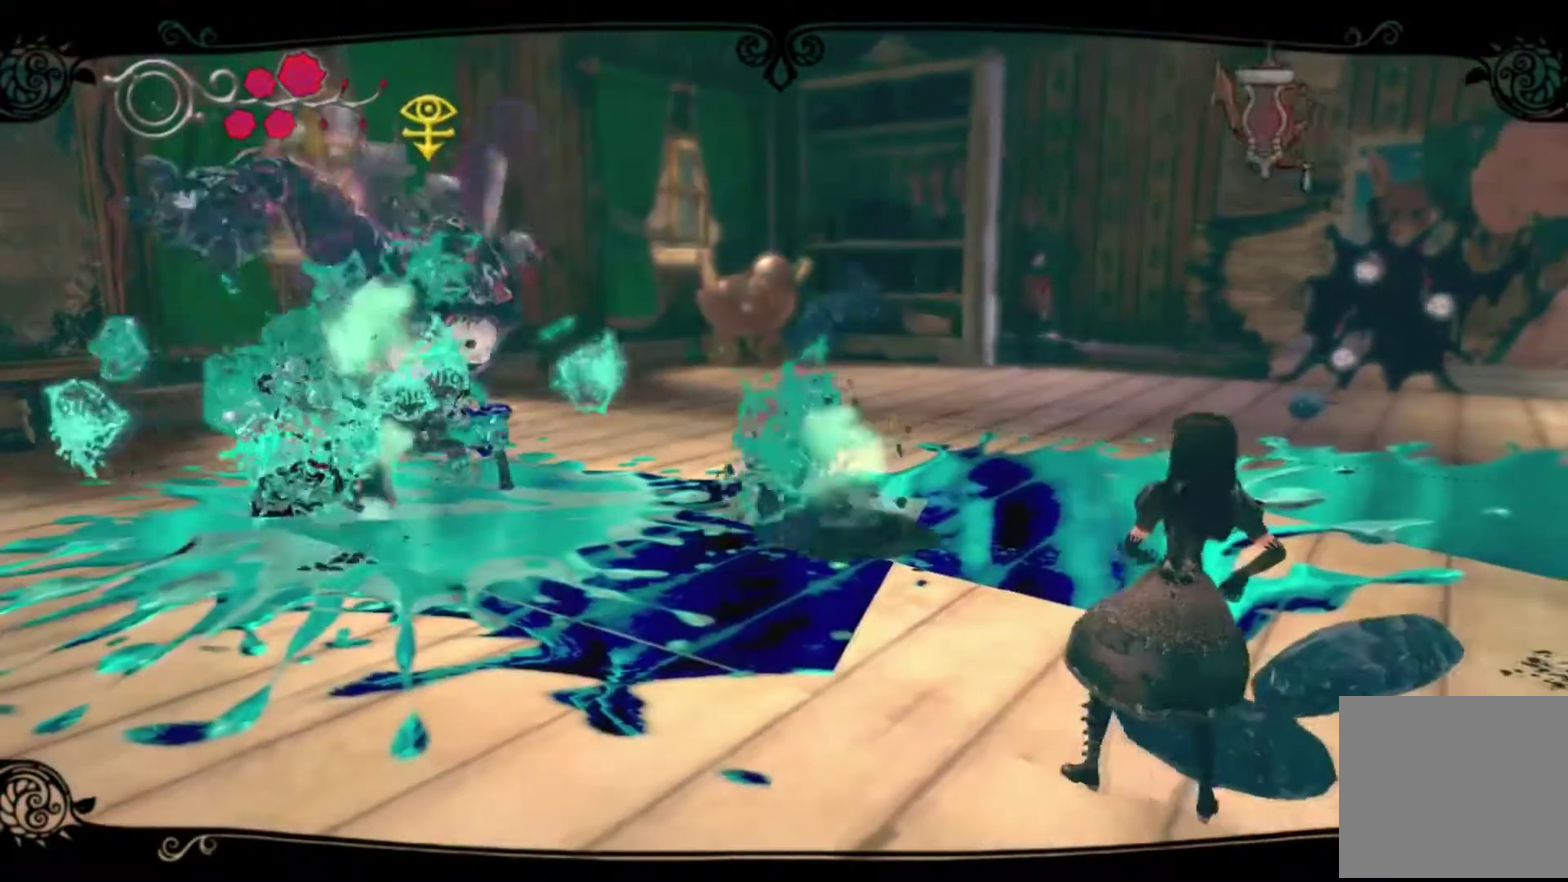
{"buttons": [], "left_stick": "down", "right_stick": "center", "events": [[200, "left_stick", "down"]]}
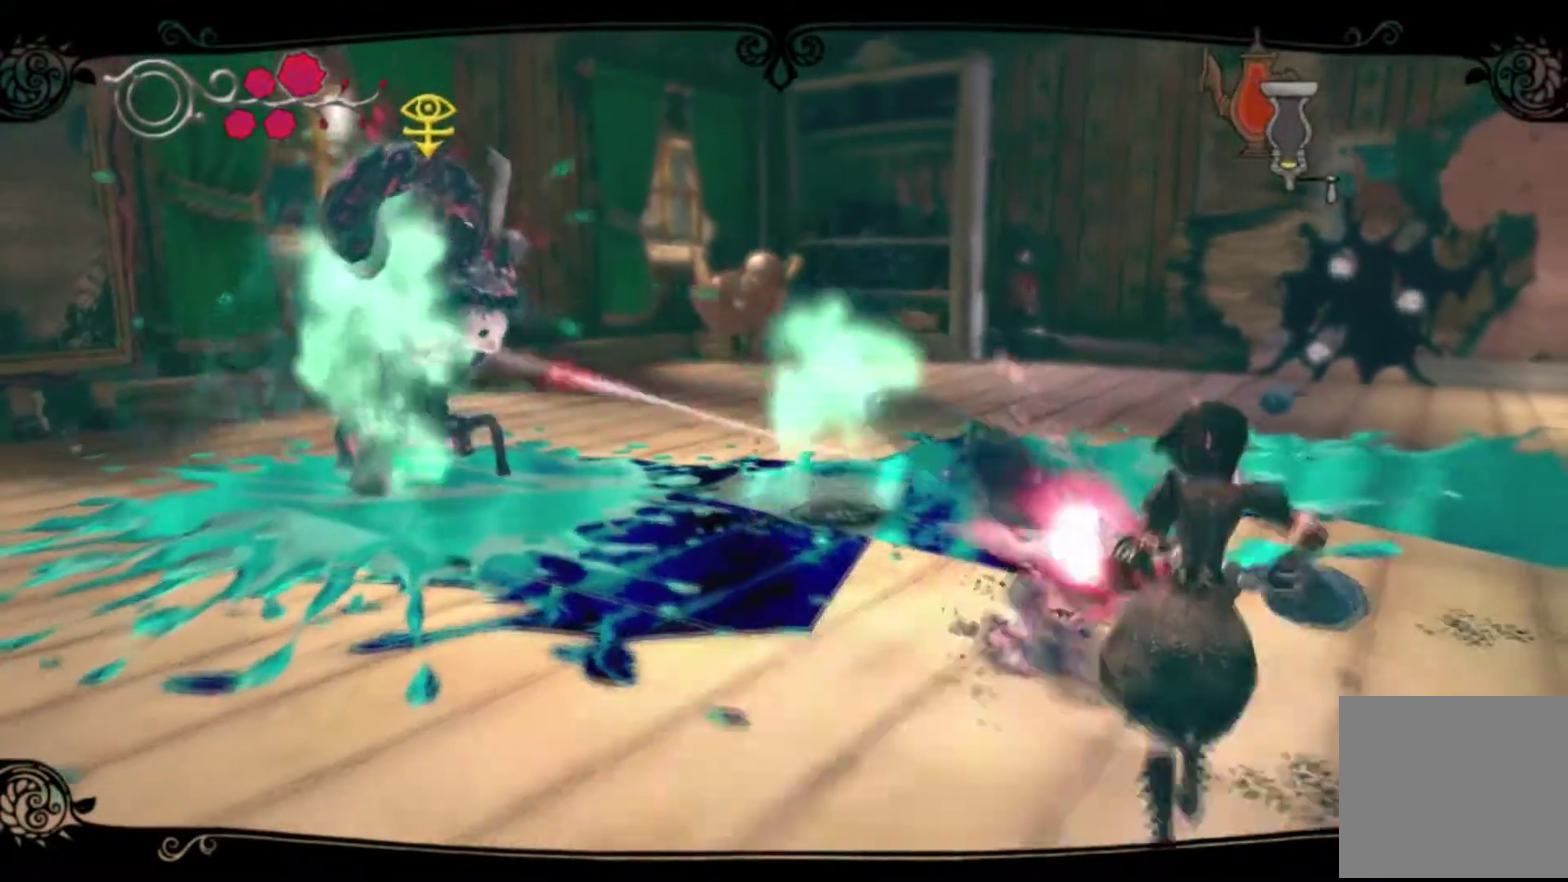
{"buttons": [], "left_stick": "down-left", "right_stick": "center", "events": [[34, "left_stick", "down-left"]]}
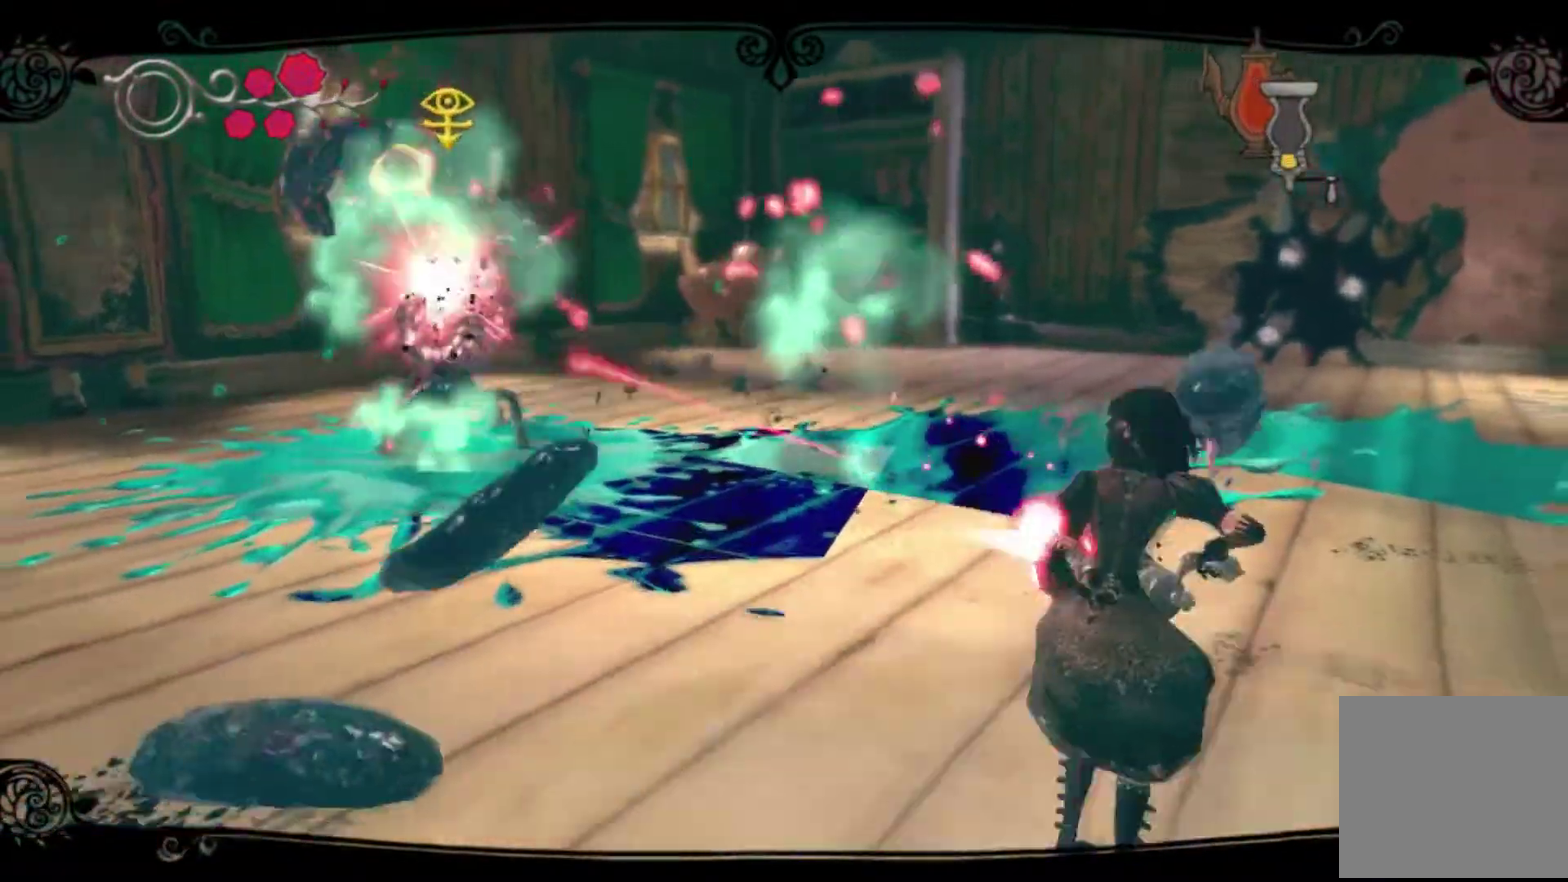
{"buttons": [], "left_stick": "down-right", "right_stick": "center", "events": [[400, "left_stick", "down"], [500, "left_stick", "down-right"]]}
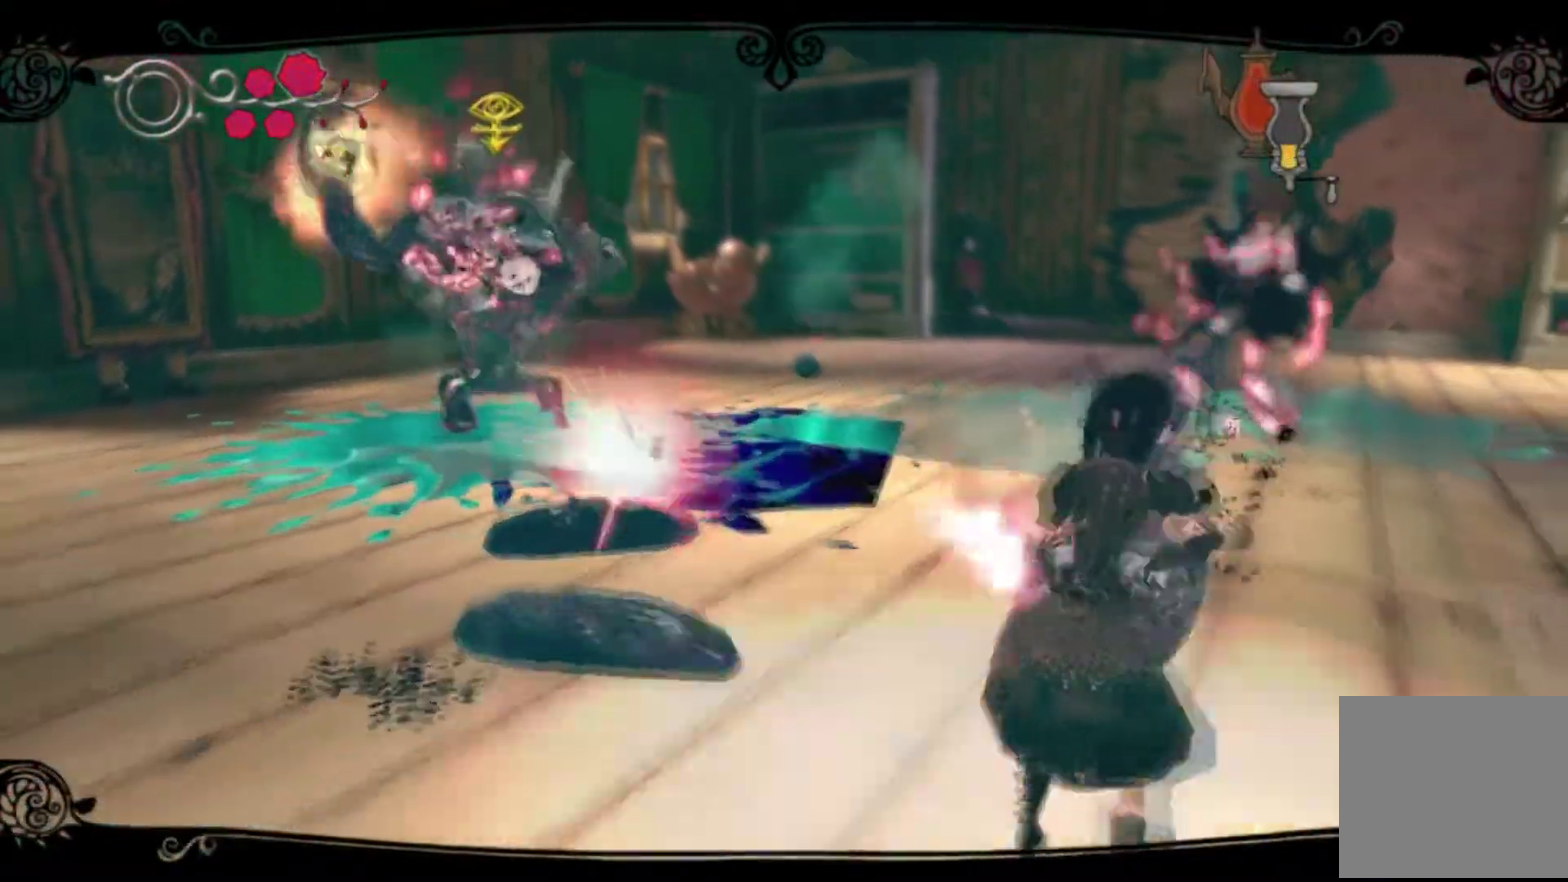
{"buttons": [], "left_stick": "down-right", "right_stick": "center", "events": []}